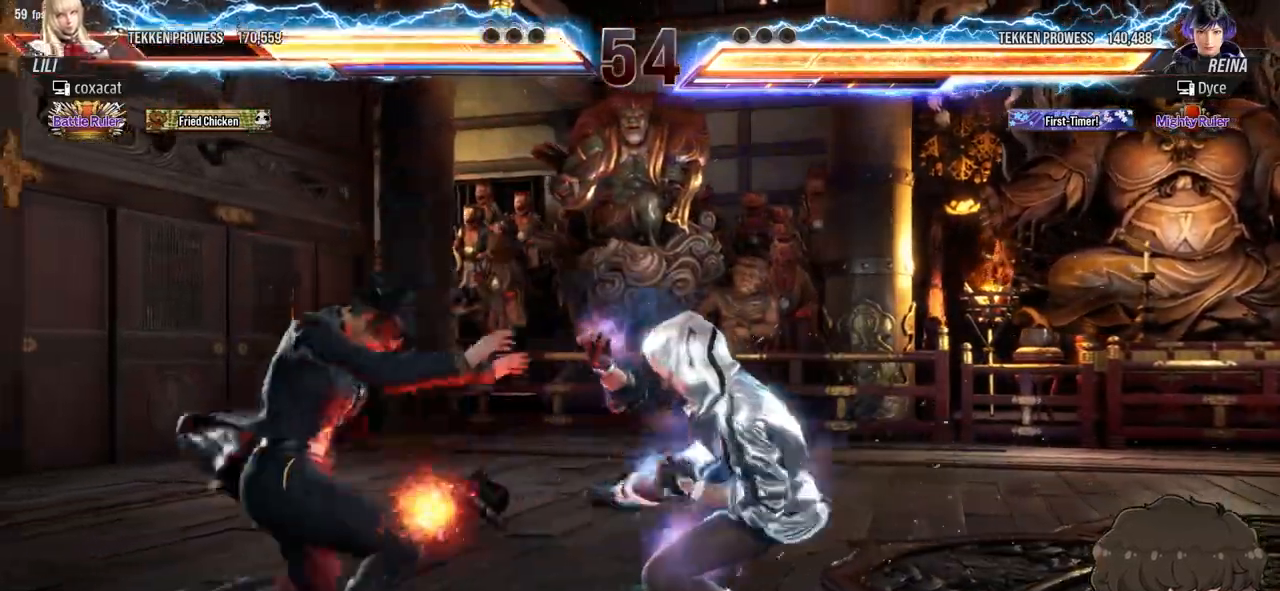
Gameplay with a controller (arcade stick); each line is a JSON object with the inputs held at the frame after it. "events" lists button and stick changes between this image and that frame as [ms after this image, input, new state], when the widget could be followed in between. Not read: L3 R3.
{"buttons": ["DPAD_DOWN"], "events": [[50, "TRIANGLE", "down"], [117, "TRIANGLE", "up"], [167, "TRIANGLE", "down"], [233, "TRIANGLE", "up"], [283, "TRIANGLE", "down"], [350, "TRIANGLE", "up"], [417, "TRIANGLE", "down"], [483, "TRIANGLE", "up"]]}
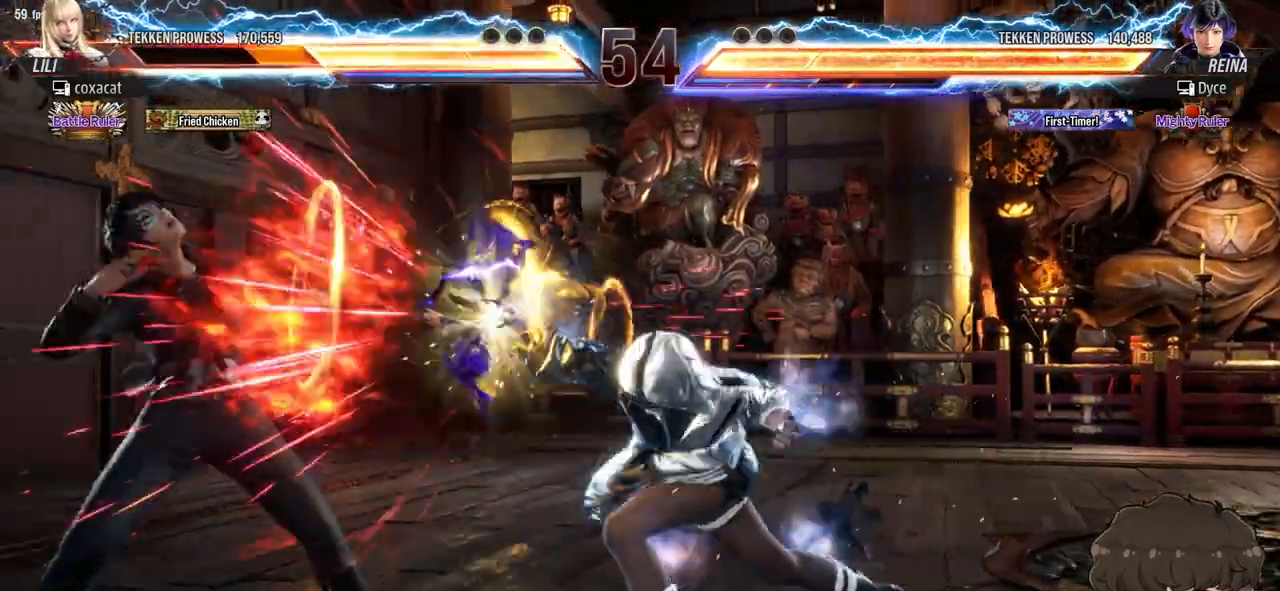
{"buttons": ["SQUARE"], "events": [[33, "TRIANGLE", "down"], [133, "TRIANGLE", "up"], [317, "DPAD_DOWN", "up"], [500, "SQUARE", "down"]]}
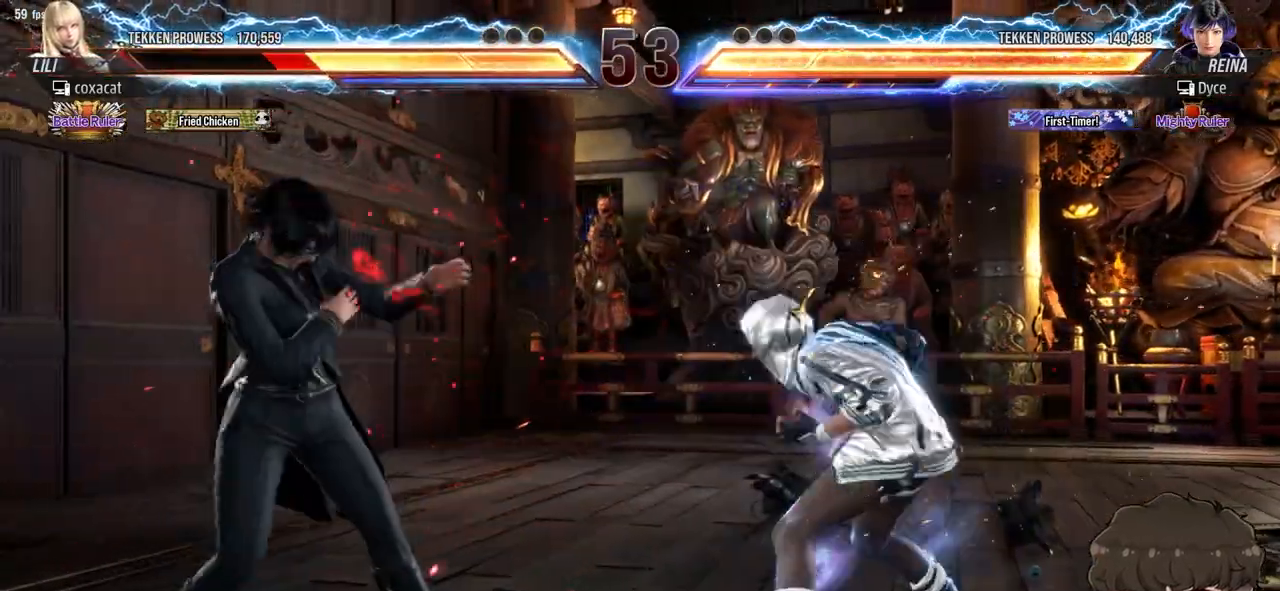
{"buttons": [], "events": [[50, "SQUARE", "up"], [167, "CIRCLE", "down"], [217, "CIRCLE", "up"], [267, "CIRCLE", "down"], [300, "CIRCLE", "up"], [367, "CIRCLE", "down"], [417, "CIRCLE", "up"]]}
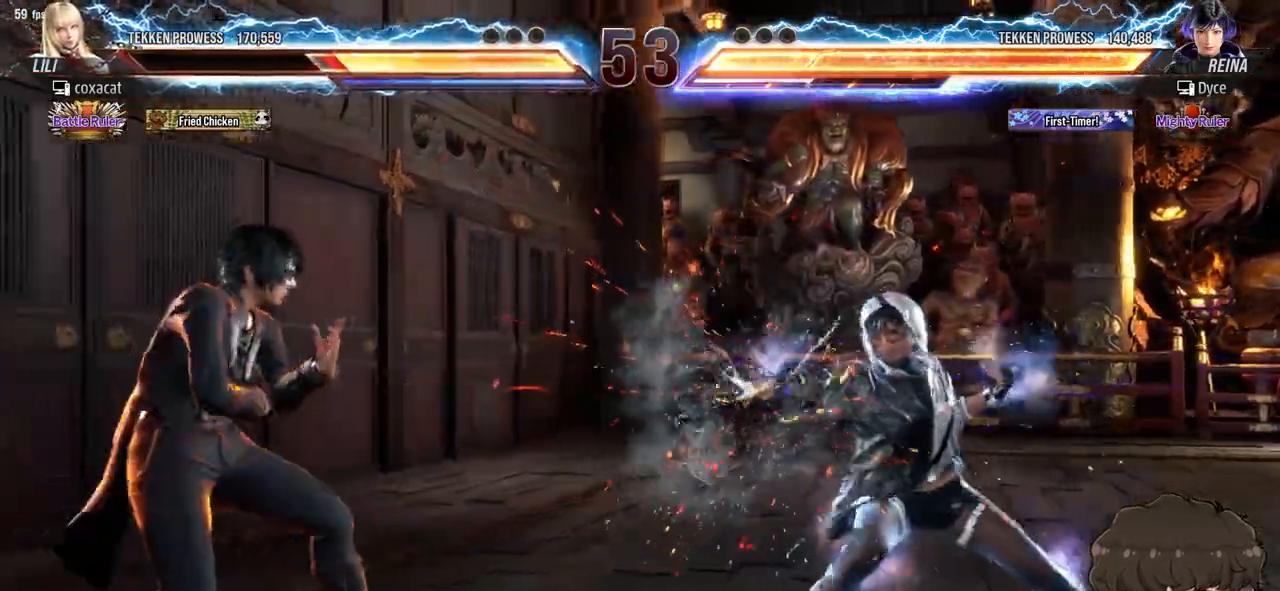
{"buttons": ["CROSS", "TRIANGLE"], "events": [[233, "CROSS", "down"], [233, "TRIANGLE", "down"], [283, "CROSS", "up"], [283, "TRIANGLE", "up"], [367, "CROSS", "down"], [367, "TRIANGLE", "down"], [417, "CROSS", "up"], [417, "TRIANGLE", "up"], [483, "CROSS", "down"], [483, "TRIANGLE", "down"]]}
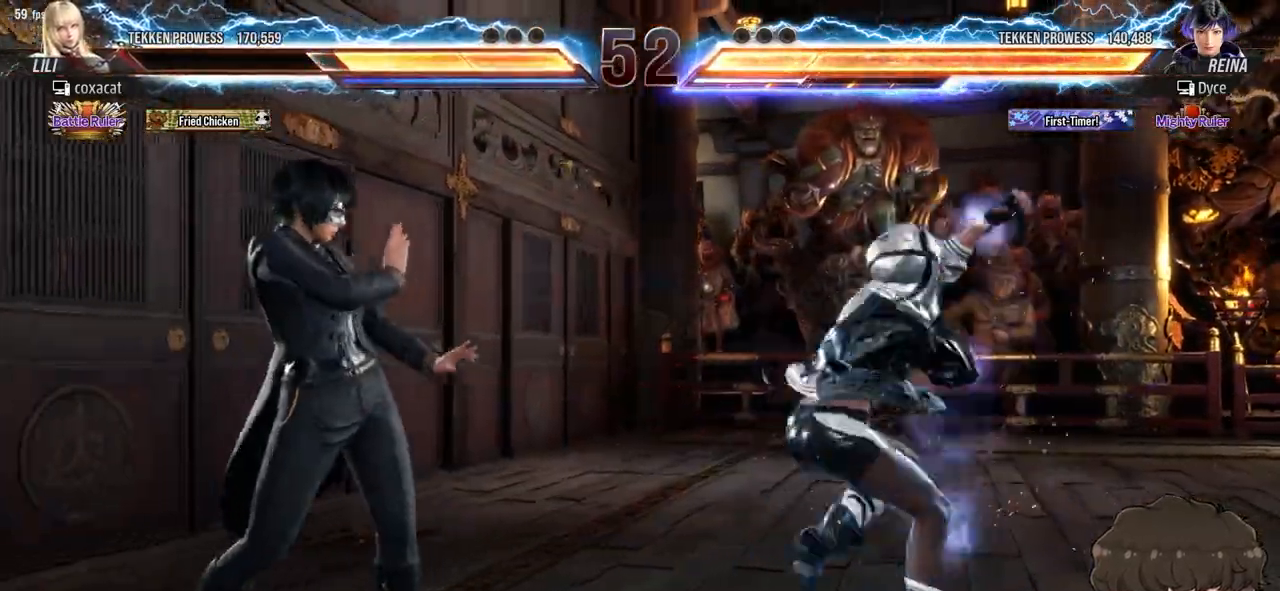
{"buttons": [], "events": [[17, "CROSS", "up"], [33, "TRIANGLE", "up"]]}
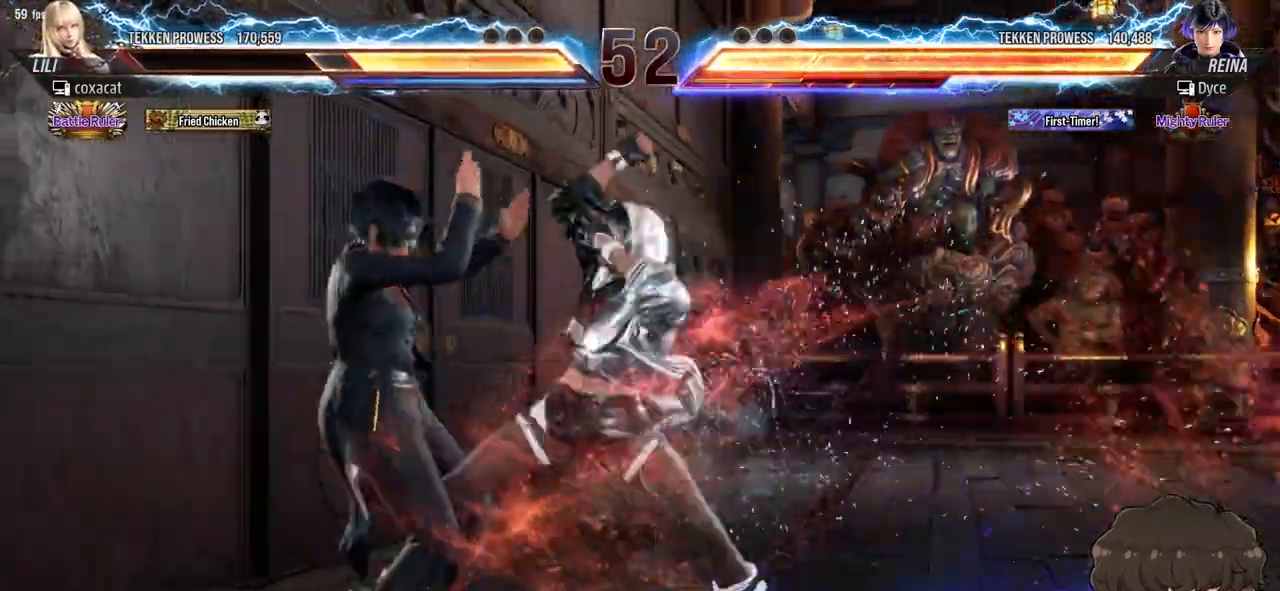
{"buttons": [], "events": []}
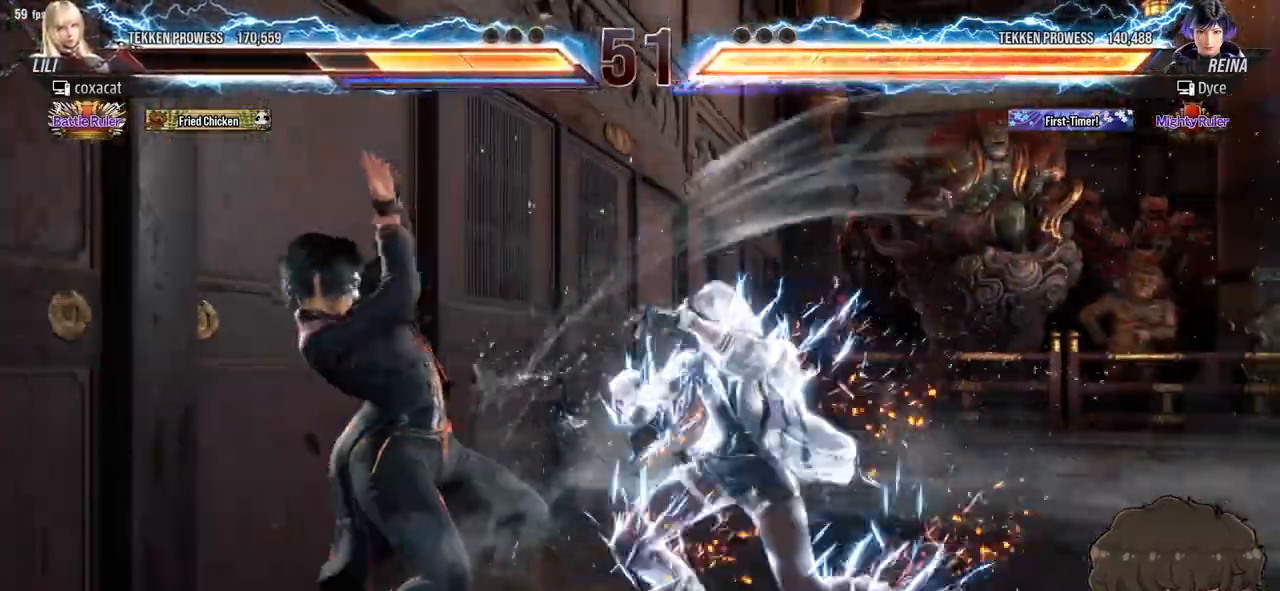
{"buttons": [], "events": [[183, "CROSS", "down"], [183, "SQUARE", "down"], [233, "CROSS", "up"], [233, "SQUARE", "up"], [317, "CROSS", "down"], [317, "SQUARE", "down"], [350, "CROSS", "up"], [350, "SQUARE", "up"], [417, "CROSS", "down"], [417, "SQUARE", "down"], [467, "CROSS", "up"], [467, "SQUARE", "up"]]}
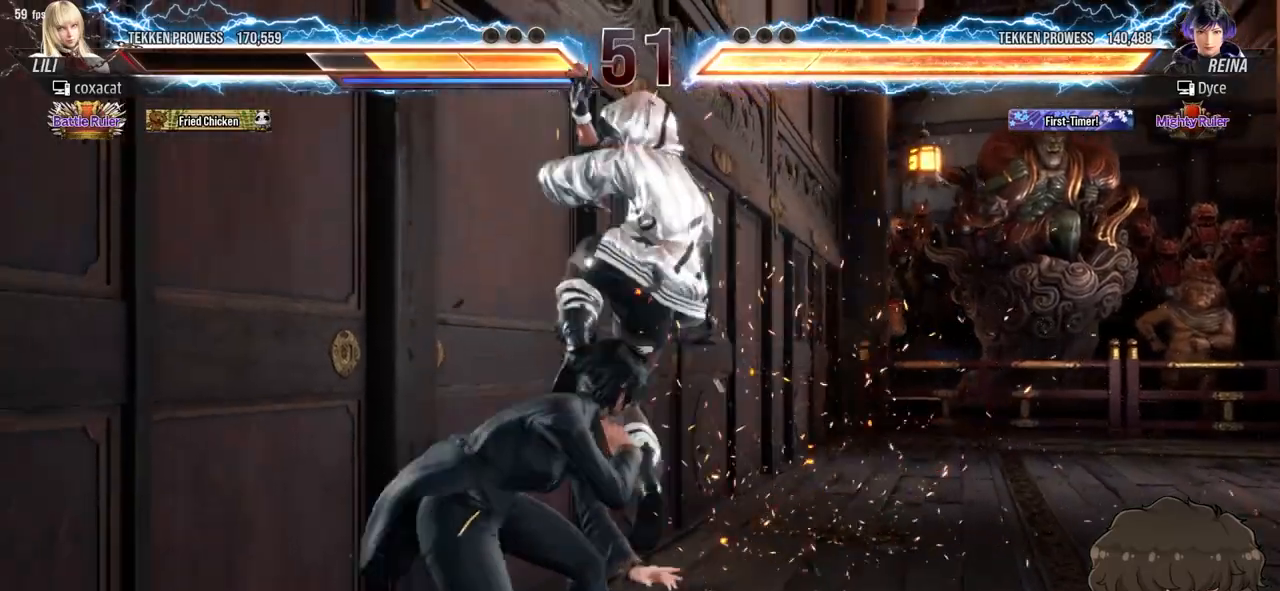
{"buttons": ["SQUARE"], "events": [[267, "SQUARE", "down"], [317, "SQUARE", "up"], [400, "SQUARE", "down"], [433, "SQUARE", "up"], [483, "SQUARE", "down"]]}
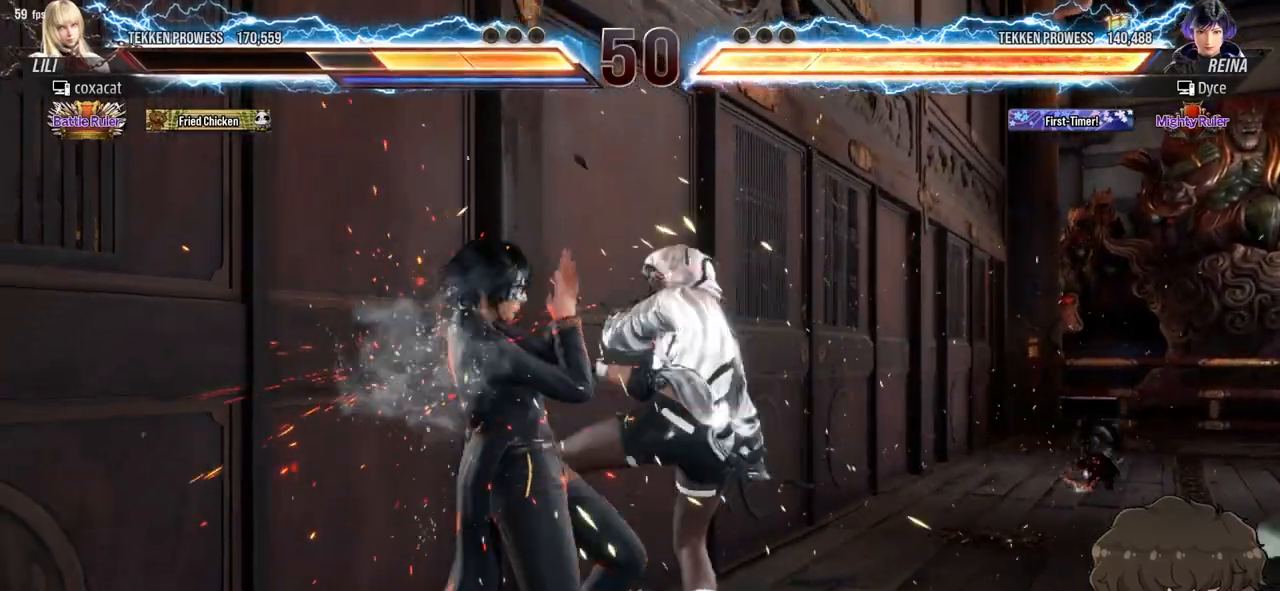
{"buttons": [], "events": [[50, "SQUARE", "up"], [100, "SQUARE", "down"], [167, "SQUARE", "up"], [217, "SQUARE", "down"], [283, "SQUARE", "up"], [333, "SQUARE", "down"], [367, "SQUARE", "up"]]}
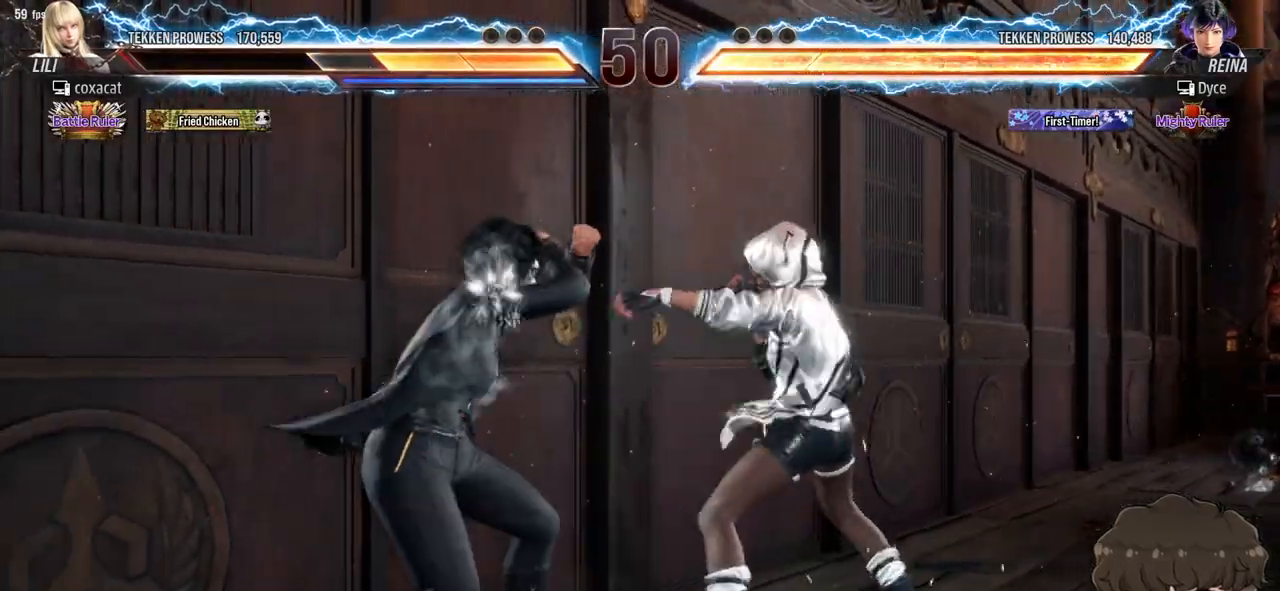
{"buttons": [], "events": [[400, "DPAD_DOWN", "down"], [400, "DPAD_LEFT", "down"], [400, "SQUARE", "down"], [467, "SQUARE", "up"], [500, "DPAD_DOWN", "up"], [500, "DPAD_LEFT", "up"]]}
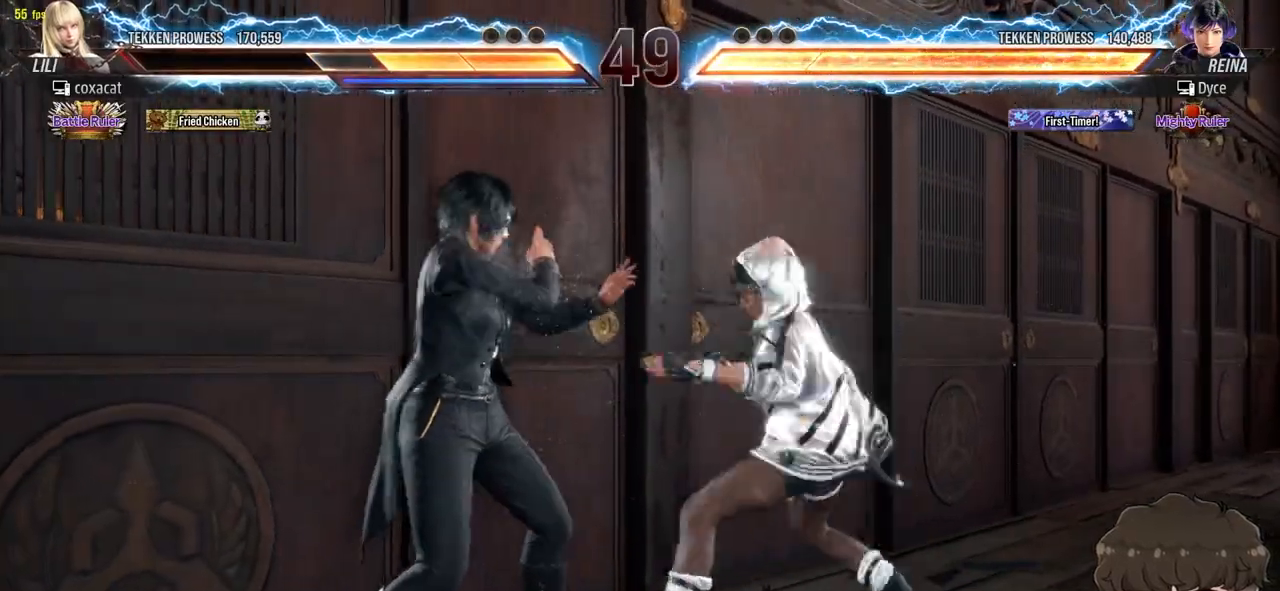
{"buttons": [], "events": [[67, "TRIANGLE", "down"], [117, "TRIANGLE", "up"], [183, "TRIANGLE", "down"], [233, "TRIANGLE", "up"], [300, "TRIANGLE", "down"], [350, "TRIANGLE", "up"], [400, "TRIANGLE", "down"], [483, "TRIANGLE", "up"]]}
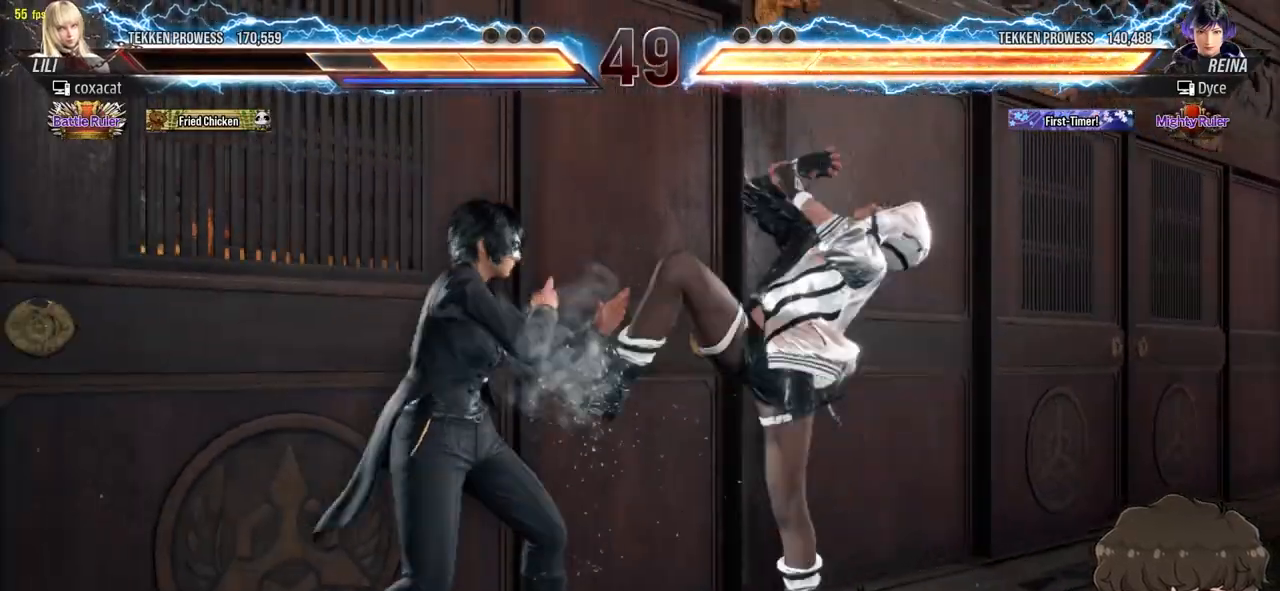
{"buttons": ["DPAD_RIGHT"], "events": [[33, "DPAD_RIGHT", "down"]]}
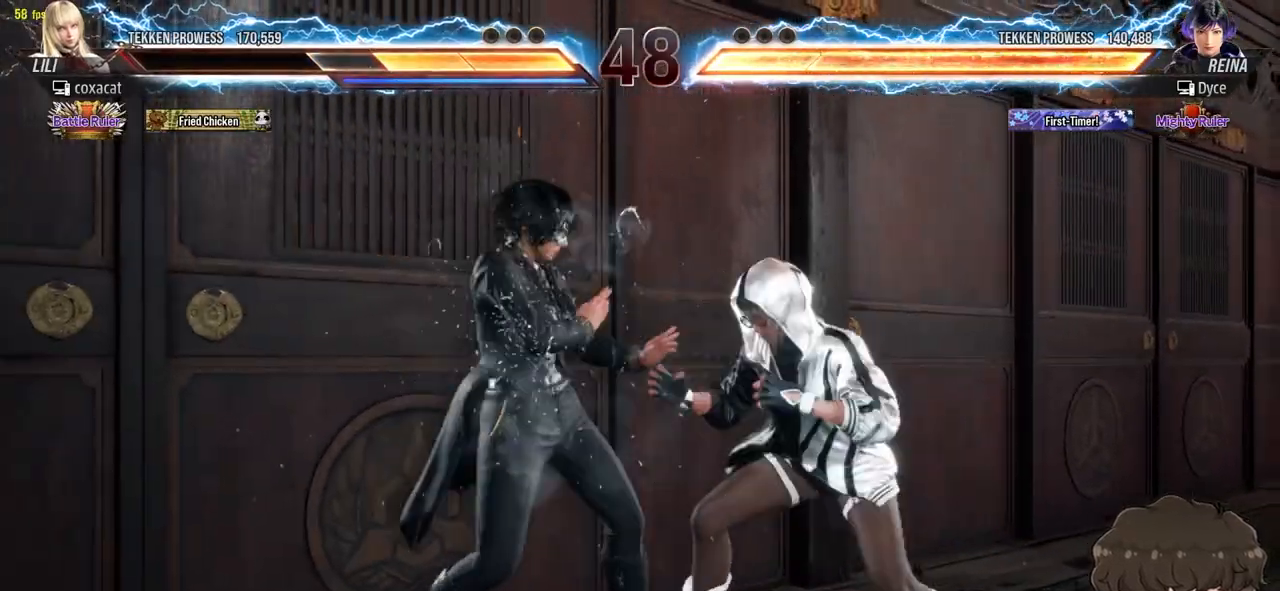
{"buttons": ["DPAD_RIGHT"], "events": []}
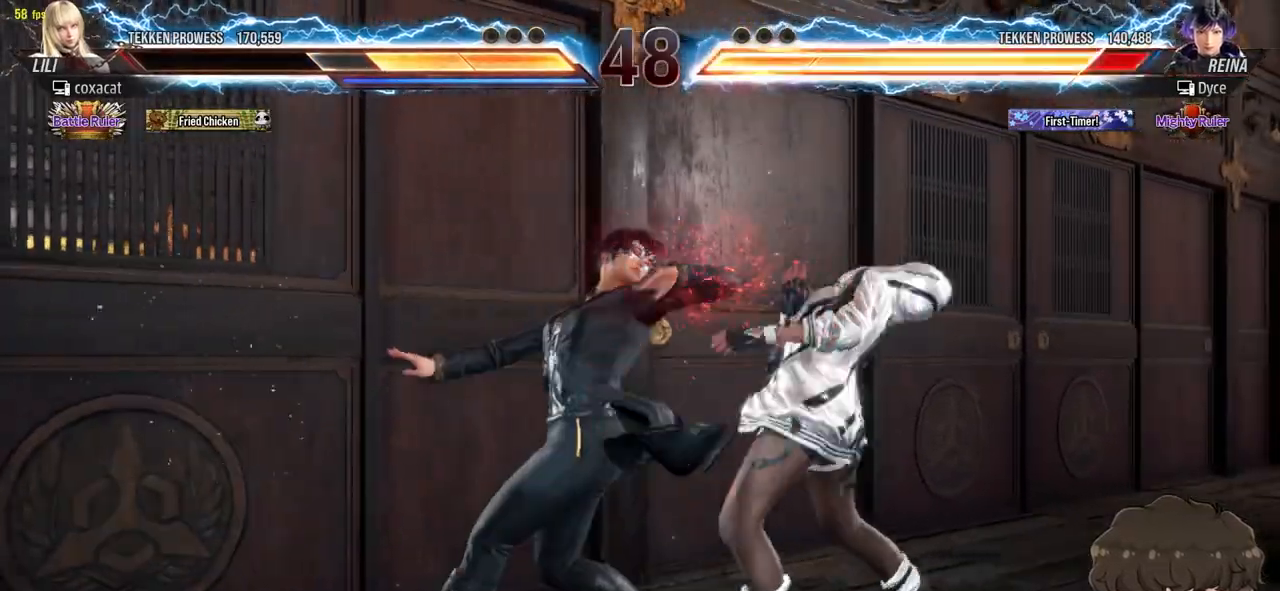
{"buttons": ["DPAD_DOWN", "DPAD_RIGHT"], "events": [[350, "DPAD_DOWN", "down"]]}
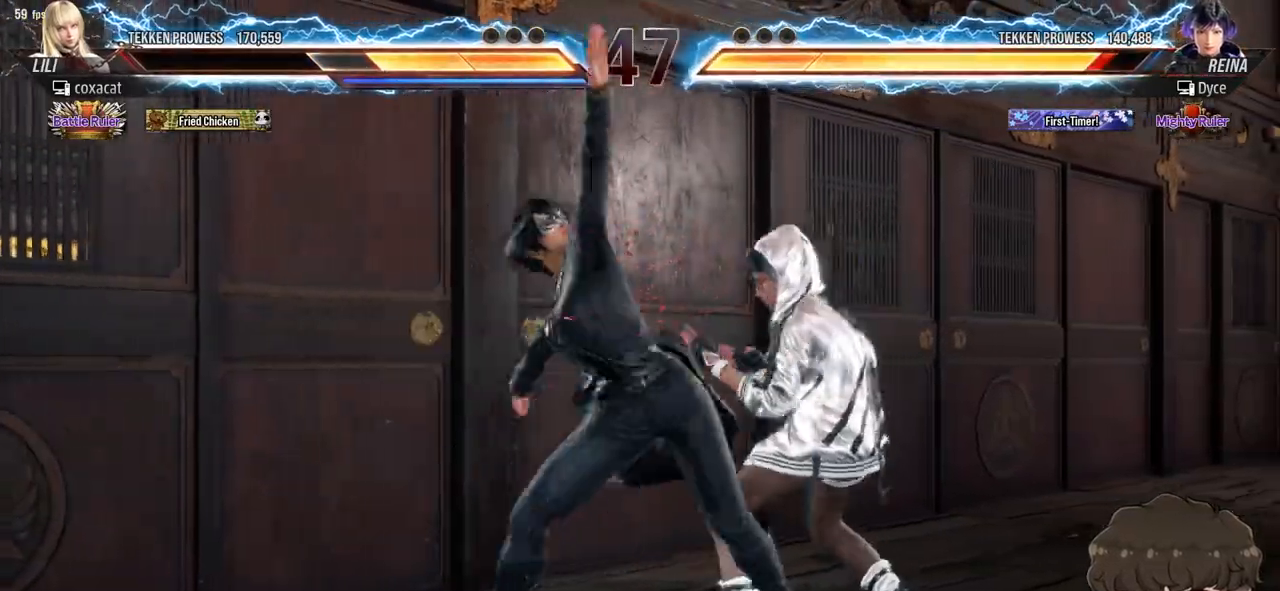
{"buttons": ["DPAD_RIGHT"], "events": [[117, "DPAD_DOWN", "up"]]}
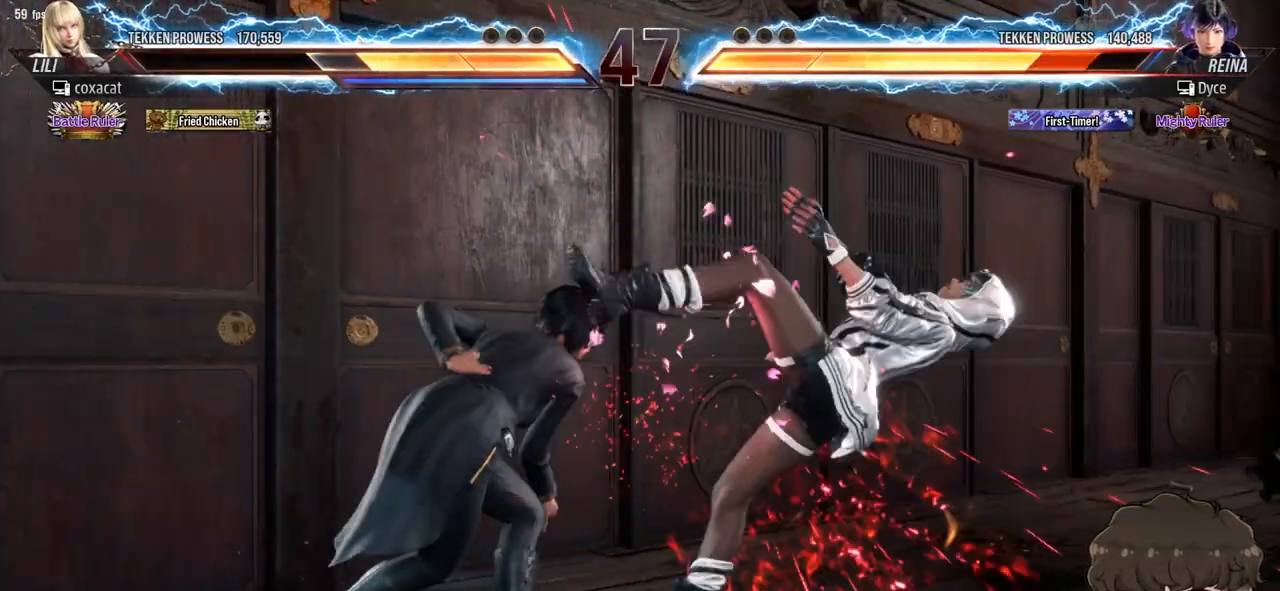
{"buttons": ["DPAD_RIGHT"], "events": [[217, "SQUARE", "down"], [217, "TRIANGLE", "down"], [267, "TRIANGLE", "up"], [283, "SQUARE", "up"], [317, "SQUARE", "down"], [333, "TRIANGLE", "down"], [383, "TRIANGLE", "up"], [400, "SQUARE", "up"], [417, "SQUARE", "down"], [417, "TRIANGLE", "down"], [483, "TRIANGLE", "up"], [500, "SQUARE", "up"]]}
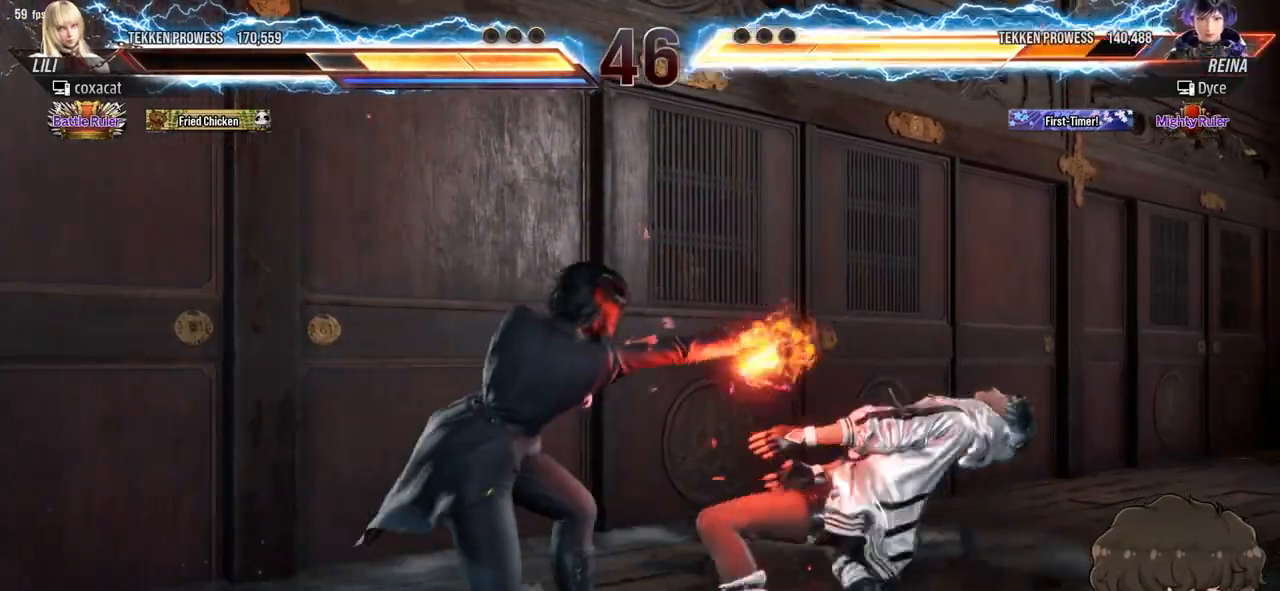
{"buttons": ["SQUARE", "TRIANGLE", "DPAD_RIGHT"], "events": [[17, "SQUARE", "down"], [33, "TRIANGLE", "down"], [100, "TRIANGLE", "up"], [117, "SQUARE", "up"], [150, "SQUARE", "down"], [150, "TRIANGLE", "down"], [217, "TRIANGLE", "up"], [233, "SQUARE", "up"], [267, "SQUARE", "down"], [267, "TRIANGLE", "down"], [333, "TRIANGLE", "up"], [367, "TRIANGLE", "down"], [433, "TRIANGLE", "up"], [483, "TRIANGLE", "down"]]}
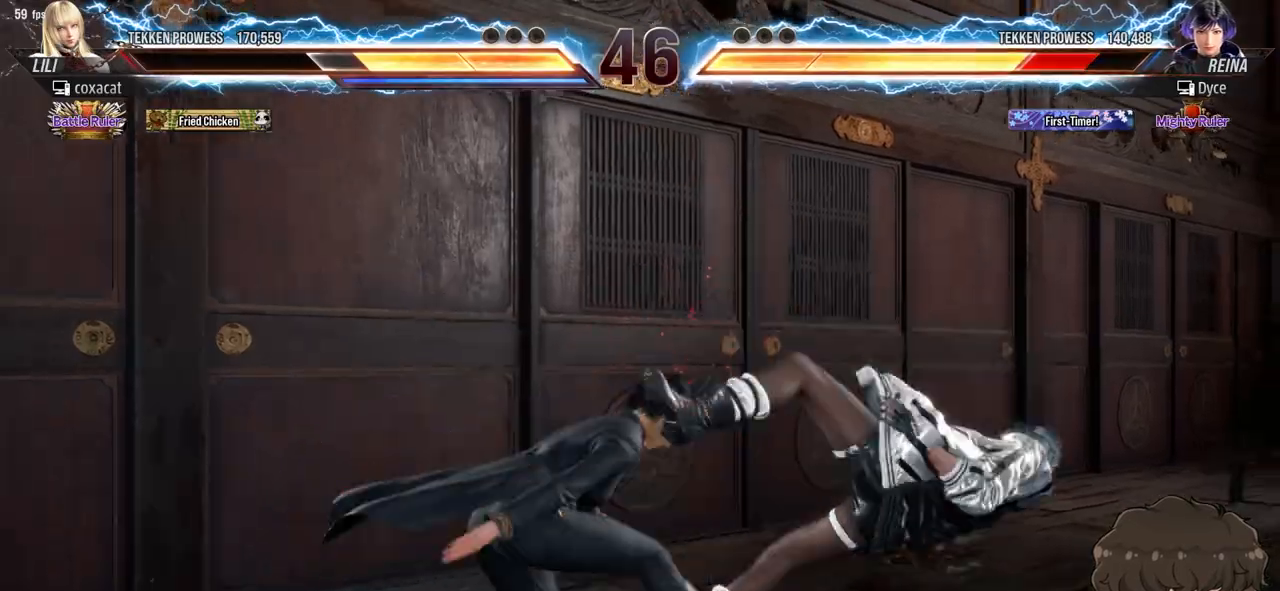
{"buttons": ["SQUARE", "DPAD_RIGHT"], "events": [[83, "SQUARE", "up"], [83, "TRIANGLE", "up"], [117, "SQUARE", "down"], [117, "TRIANGLE", "down"], [183, "TRIANGLE", "up"], [233, "SQUARE", "up"], [317, "SQUARE", "down"], [333, "TRIANGLE", "down"], [400, "TRIANGLE", "up"], [450, "TRIANGLE", "down"], [500, "TRIANGLE", "up"]]}
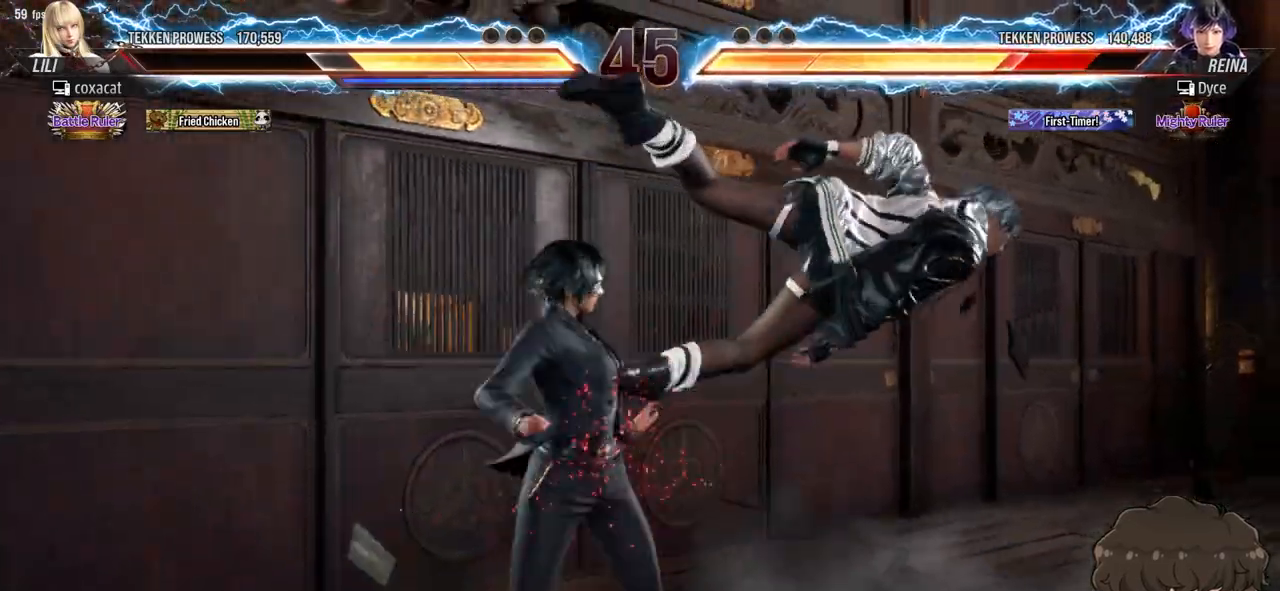
{"buttons": ["SQUARE", "TRIANGLE", "DPAD_RIGHT"], "events": [[17, "SQUARE", "up"], [50, "SQUARE", "down"], [67, "TRIANGLE", "down"], [117, "TRIANGLE", "up"], [167, "TRIANGLE", "down"], [217, "TRIANGLE", "up"], [267, "TRIANGLE", "down"], [333, "TRIANGLE", "up"], [383, "TRIANGLE", "down"], [433, "TRIANGLE", "up"], [467, "SQUARE", "up"], [483, "SQUARE", "down"], [500, "TRIANGLE", "down"]]}
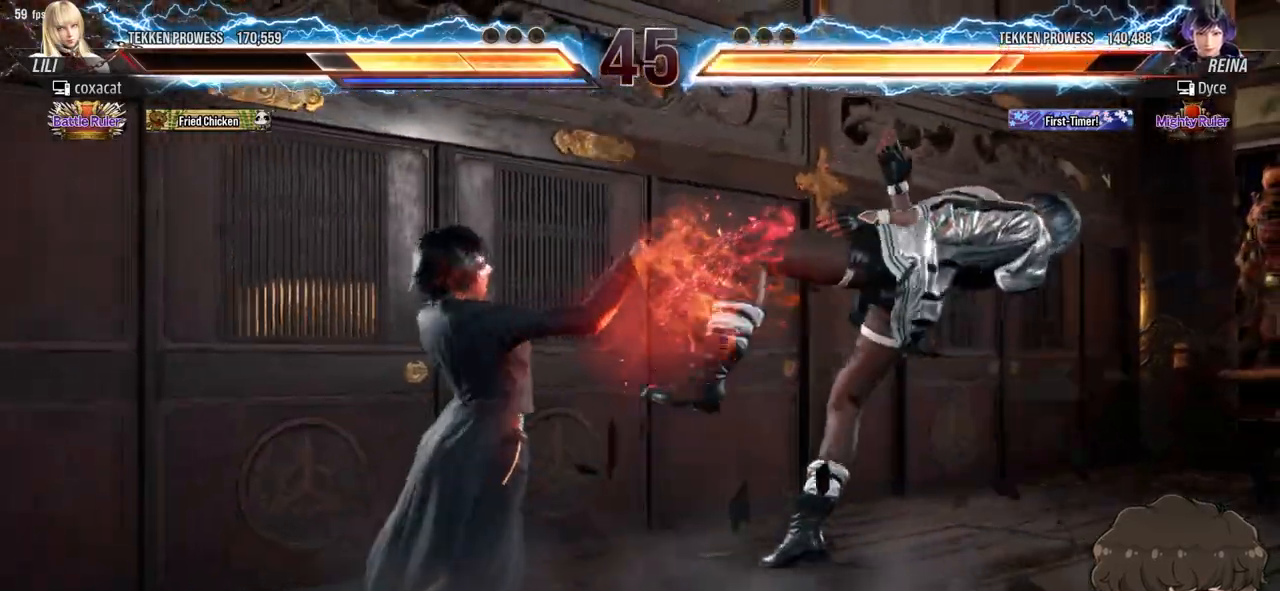
{"buttons": ["SQUARE", "TRIANGLE", "DPAD_UP", "DPAD_RIGHT"], "events": [[50, "TRIANGLE", "up"], [67, "SQUARE", "up"], [100, "SQUARE", "down"], [117, "TRIANGLE", "down"], [167, "TRIANGLE", "up"], [217, "TRIANGLE", "down"], [233, "DPAD_UP", "down"], [317, "TRIANGLE", "up"], [383, "TRIANGLE", "down"], [400, "SQUARE", "up"], [450, "SQUARE", "down"]]}
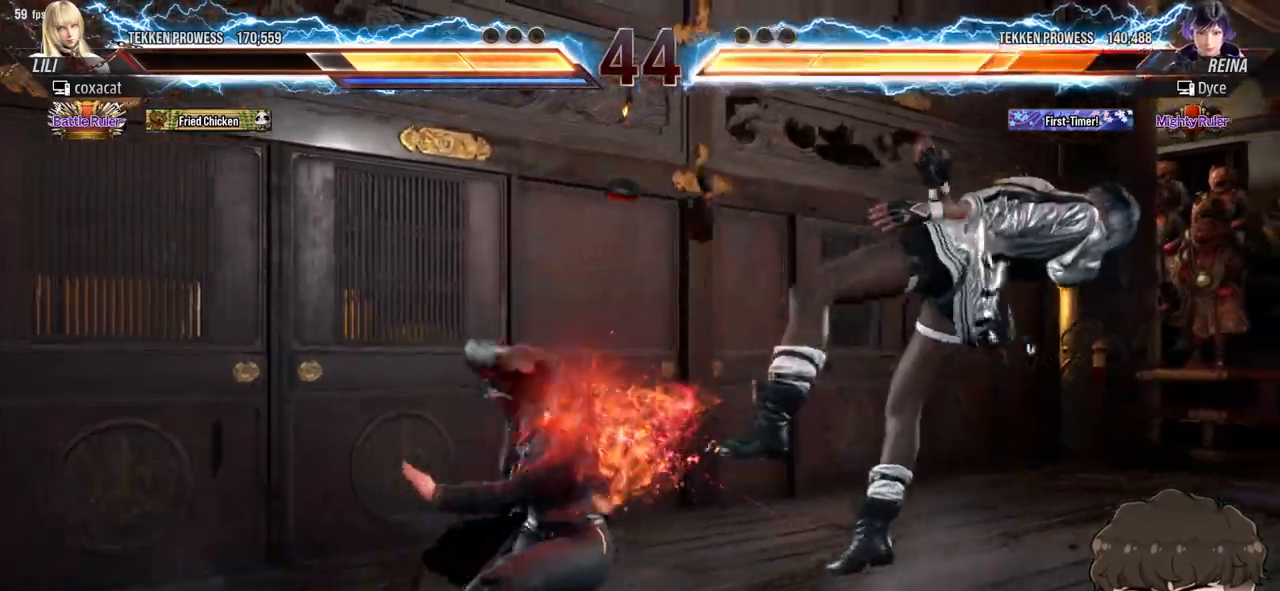
{"buttons": ["SQUARE", "DPAD_UP", "DPAD_RIGHT"], "events": [[167, "TRIANGLE", "up"], [200, "TRIANGLE", "down"], [283, "TRIANGLE", "up"], [333, "TRIANGLE", "down"], [400, "TRIANGLE", "up"]]}
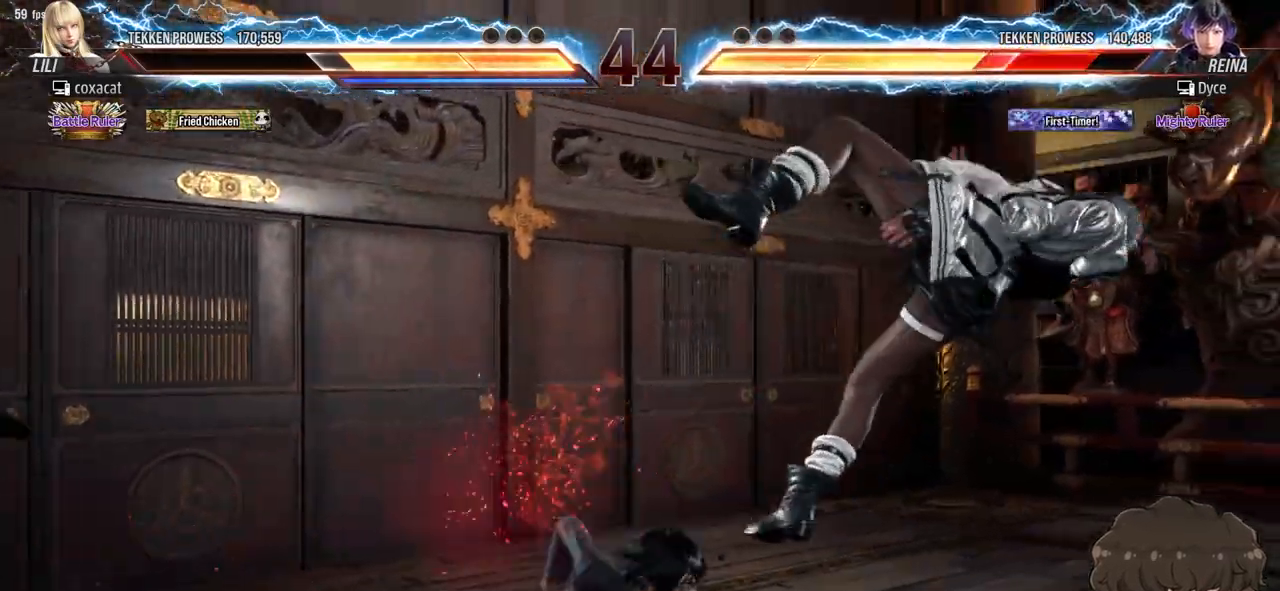
{"buttons": ["SQUARE", "TRIANGLE", "DPAD_RIGHT"], "events": [[33, "TRIANGLE", "down"], [83, "DPAD_UP", "up"], [83, "TRIANGLE", "up"], [133, "TRIANGLE", "down"], [200, "TRIANGLE", "up"], [250, "TRIANGLE", "down"], [317, "TRIANGLE", "up"], [367, "TRIANGLE", "down"], [433, "SQUARE", "up"], [433, "TRIANGLE", "up"], [467, "TRIANGLE", "down"], [483, "SQUARE", "down"]]}
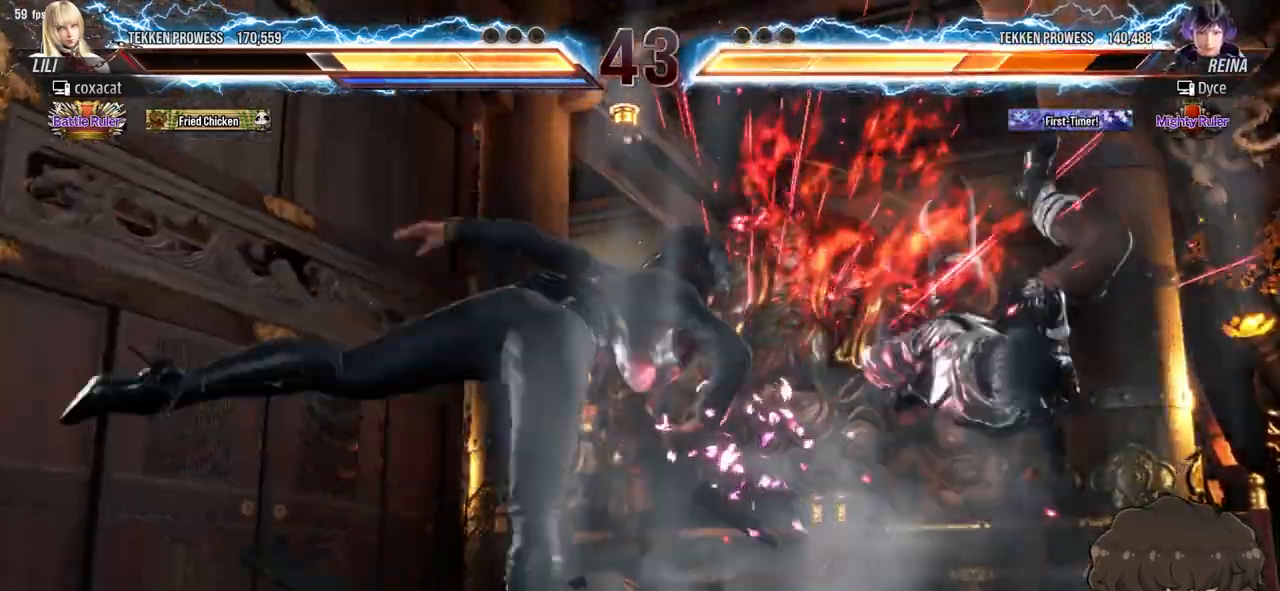
{"buttons": ["SQUARE", "DPAD_RIGHT"], "events": [[33, "TRIANGLE", "up"], [67, "TRIANGLE", "down"], [150, "TRIANGLE", "up"], [183, "TRIANGLE", "down"], [250, "TRIANGLE", "up"], [300, "TRIANGLE", "down"], [367, "TRIANGLE", "up"], [400, "TRIANGLE", "down"], [483, "TRIANGLE", "up"]]}
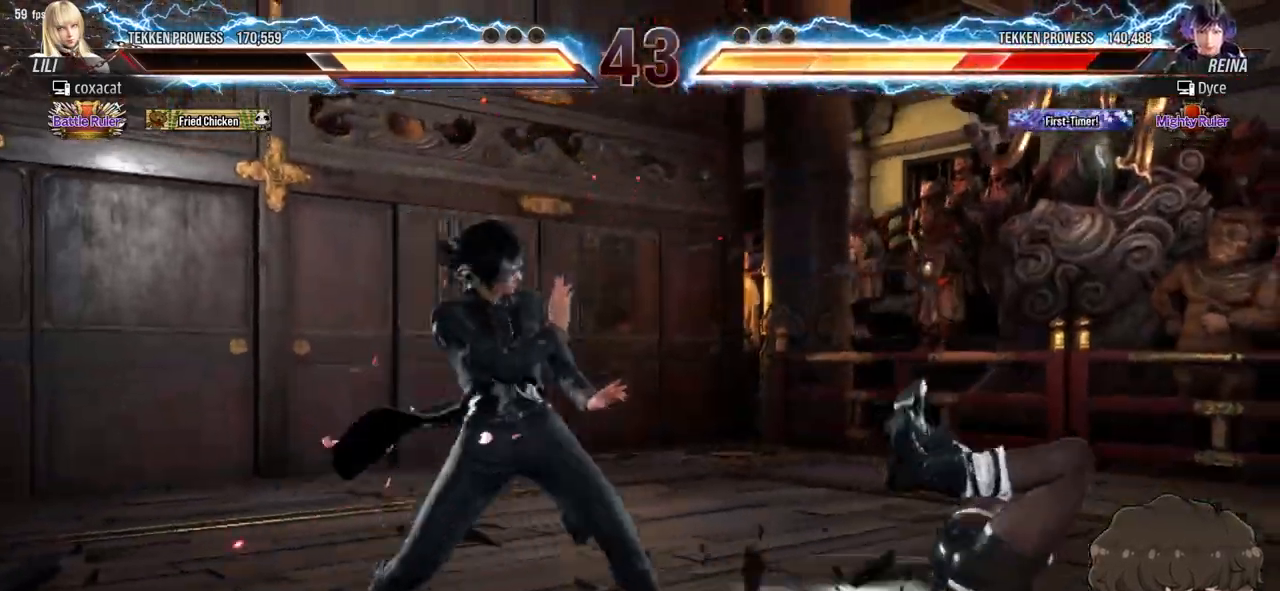
{"buttons": ["SQUARE", "TRIANGLE", "DPAD_RIGHT"], "events": [[17, "TRIANGLE", "down"], [83, "TRIANGLE", "up"], [133, "TRIANGLE", "down"], [200, "TRIANGLE", "up"], [233, "TRIANGLE", "down"], [317, "TRIANGLE", "up"], [350, "TRIANGLE", "down"], [433, "TRIANGLE", "up"], [483, "TRIANGLE", "down"]]}
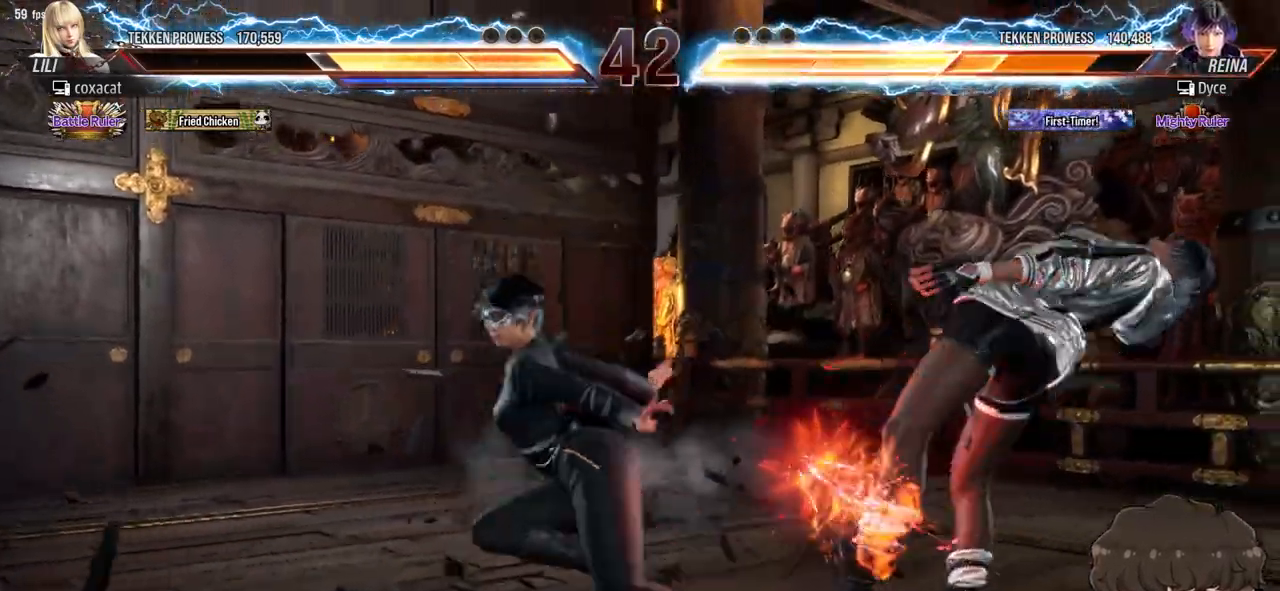
{"buttons": ["SQUARE", "TRIANGLE", "DPAD_RIGHT"], "events": [[50, "TRIANGLE", "up"], [67, "SQUARE", "up"], [100, "SQUARE", "down"], [100, "TRIANGLE", "down"], [167, "TRIANGLE", "up"], [183, "SQUARE", "up"], [200, "SQUARE", "down"], [217, "TRIANGLE", "down"], [267, "TRIANGLE", "up"], [317, "TRIANGLE", "down"], [400, "TRIANGLE", "up"], [417, "SQUARE", "up"], [433, "SQUARE", "down"], [450, "TRIANGLE", "down"]]}